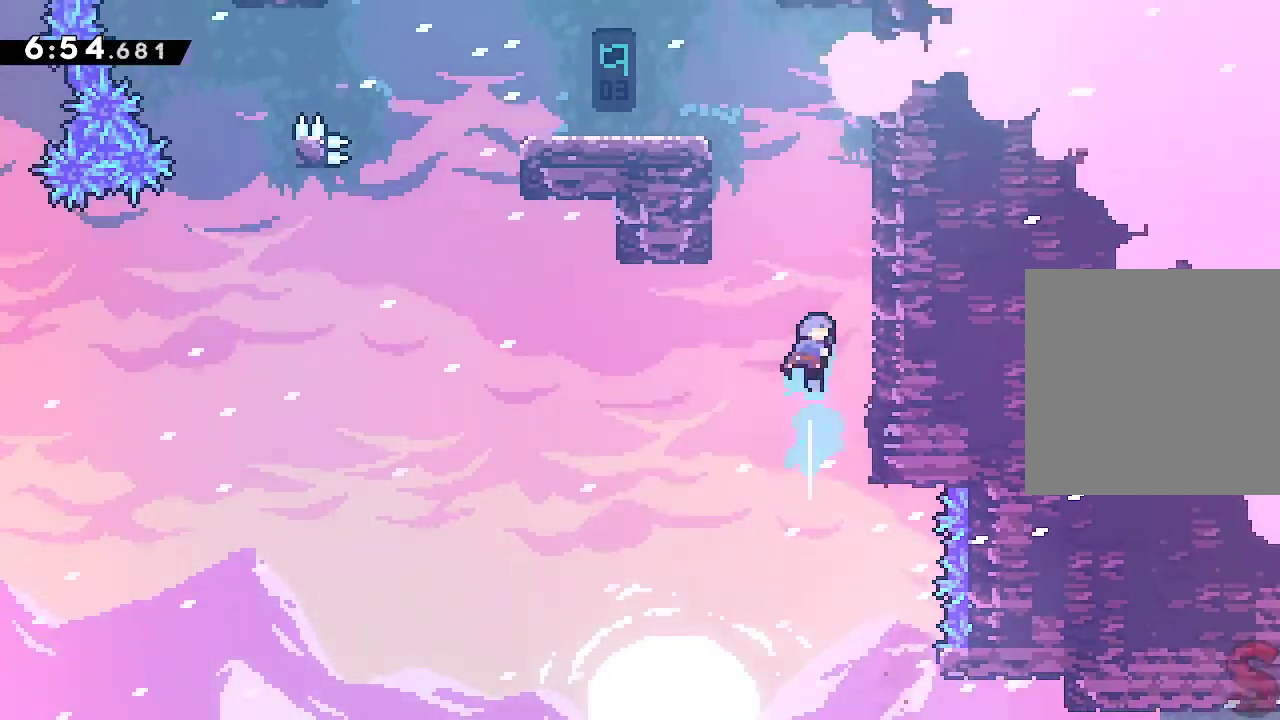
Gameplay with a controller (Xbox layout); each line is a JSON object with the inputs held at the frame after it. "events" lists button and stick changes between this image and that frame as [ms after this image, input, new state], when the widget could be followed in between. Not read: L3 R3 right_stick.
{"buttons": ["A", "L2"], "left_stick": "right", "events": [[50, "L2", "down"], [83, "R2", "up"], [83, "left_stick", "right"], [217, "A", "up"], [300, "A", "down"], [450, "A", "up"], [500, "A", "down"]]}
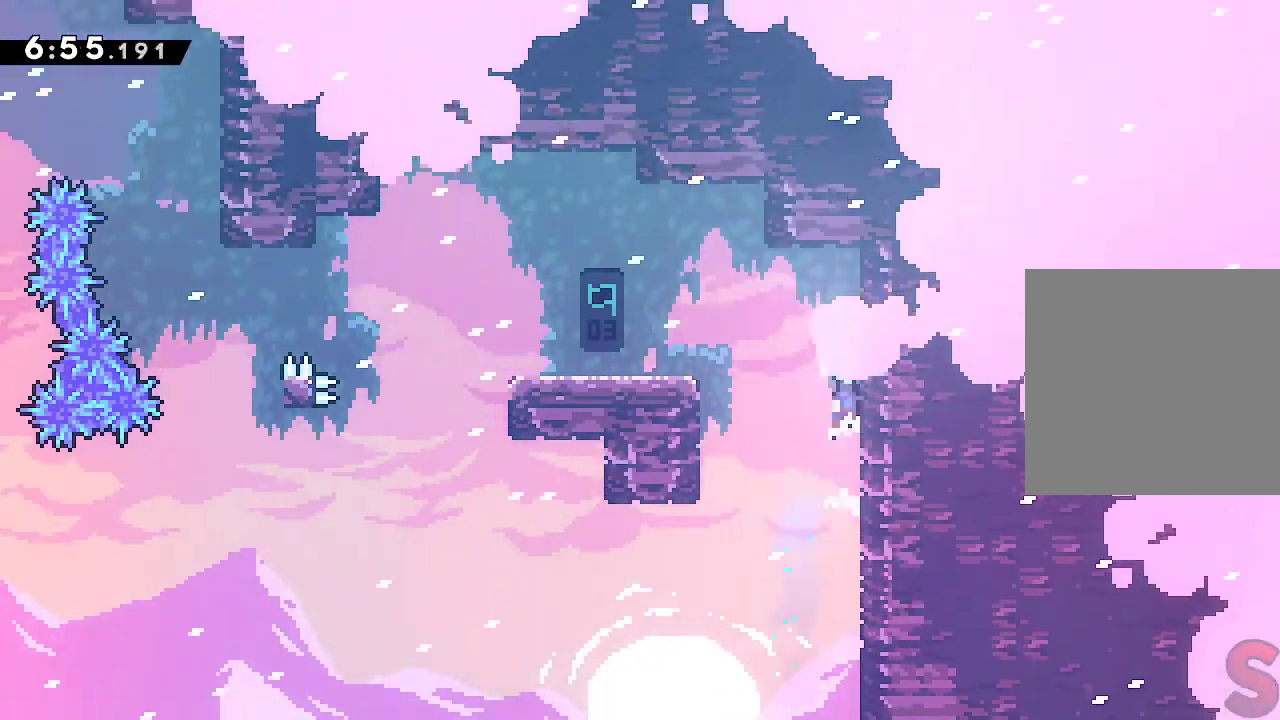
{"buttons": [], "left_stick": "left", "events": [[100, "A", "up"], [117, "left_stick", "left"], [150, "A", "down"], [367, "A", "up"], [500, "L2", "up"]]}
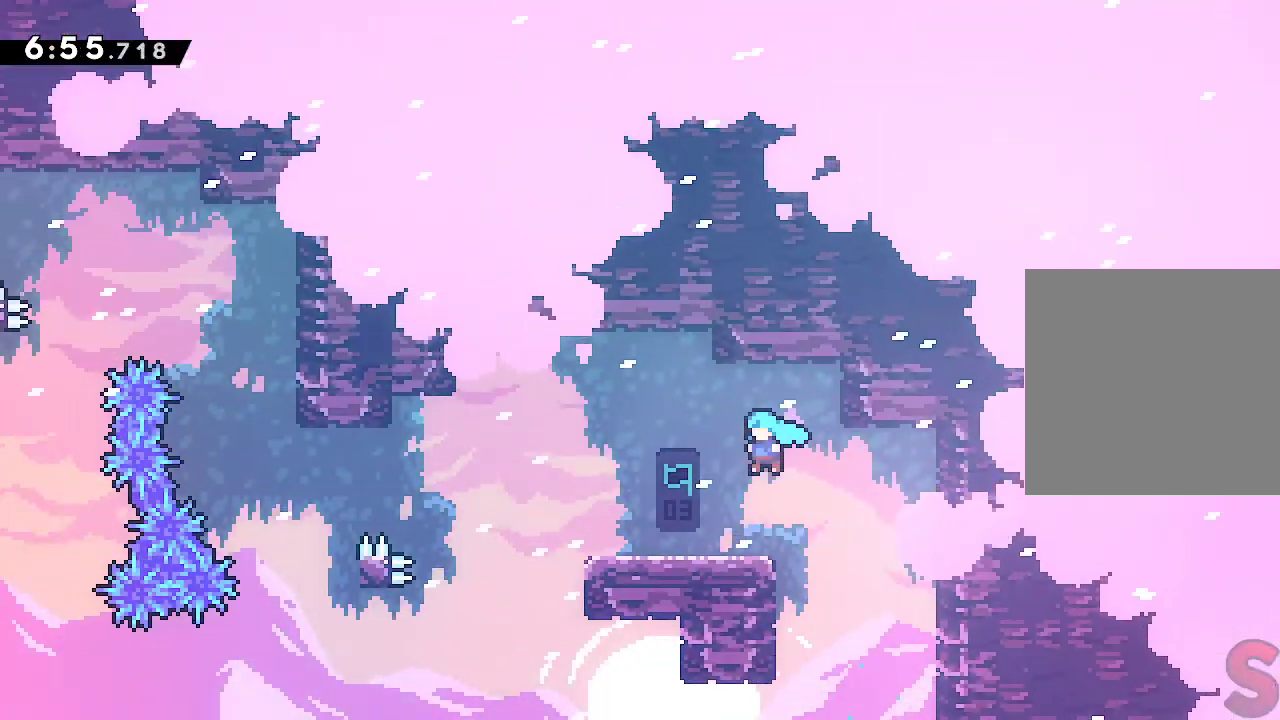
{"buttons": ["A"], "left_stick": "left", "events": [[133, "left_stick", "down-left"], [167, "R2", "down"], [333, "R2", "up"], [367, "A", "down"], [367, "left_stick", "left"]]}
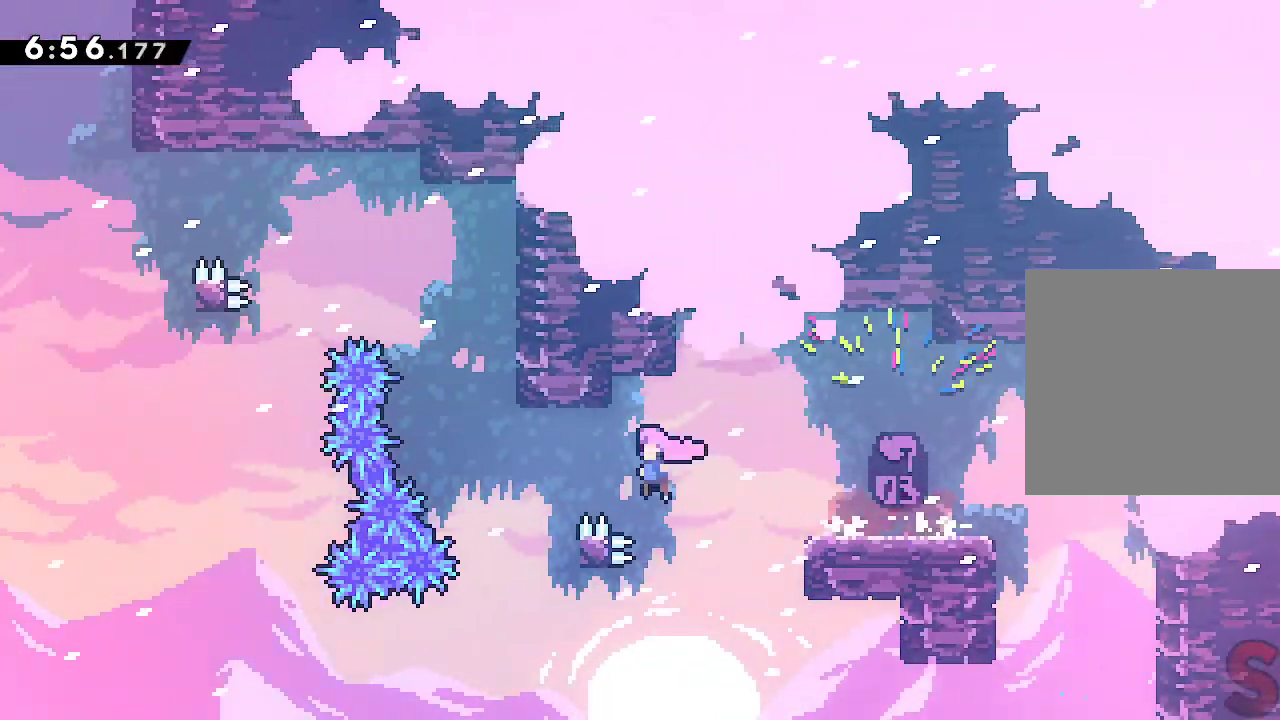
{"buttons": ["A"], "left_stick": "left", "events": [[200, "R1", "down"], [450, "R1", "up"]]}
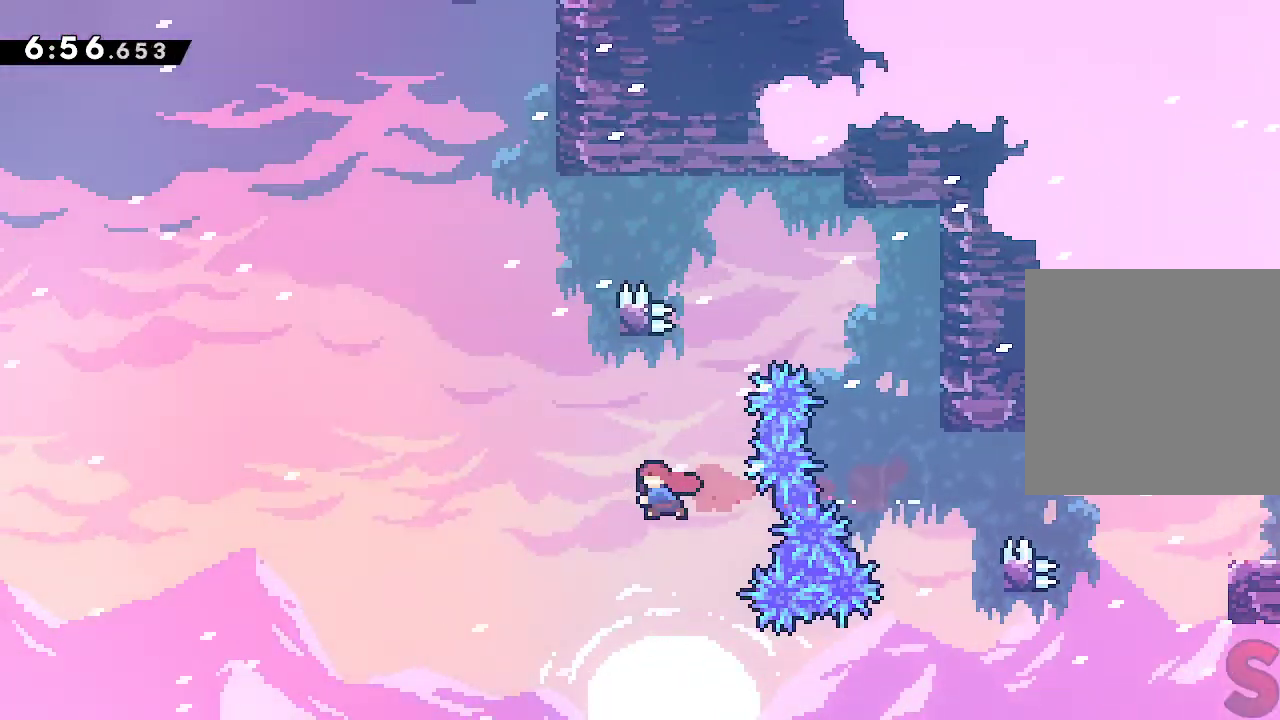
{"buttons": ["A"], "left_stick": "right"}
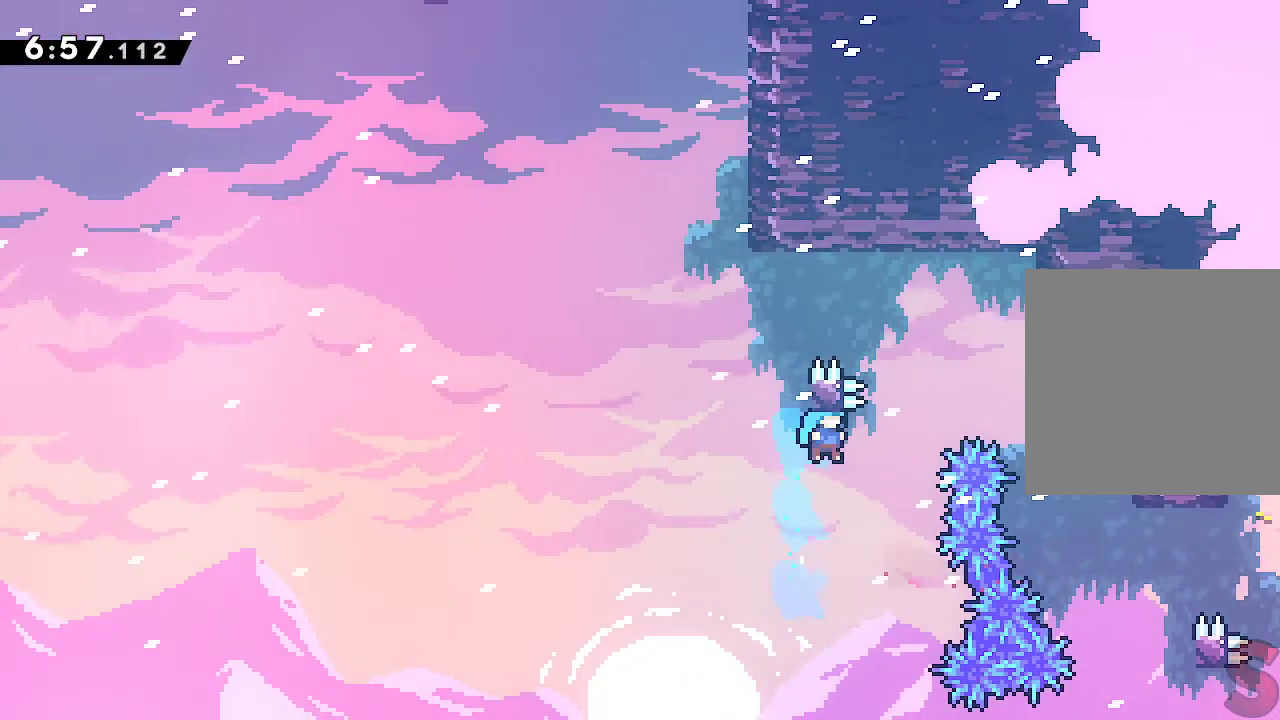
{"buttons": ["DPAD_DOWN"], "left_stick": "center", "events": [[167, "left_stick", "up-left"], [267, "A", "up"], [283, "left_stick", "center"], [350, "START", "down"], [467, "DPAD_DOWN", "down"], [483, "START", "up"]]}